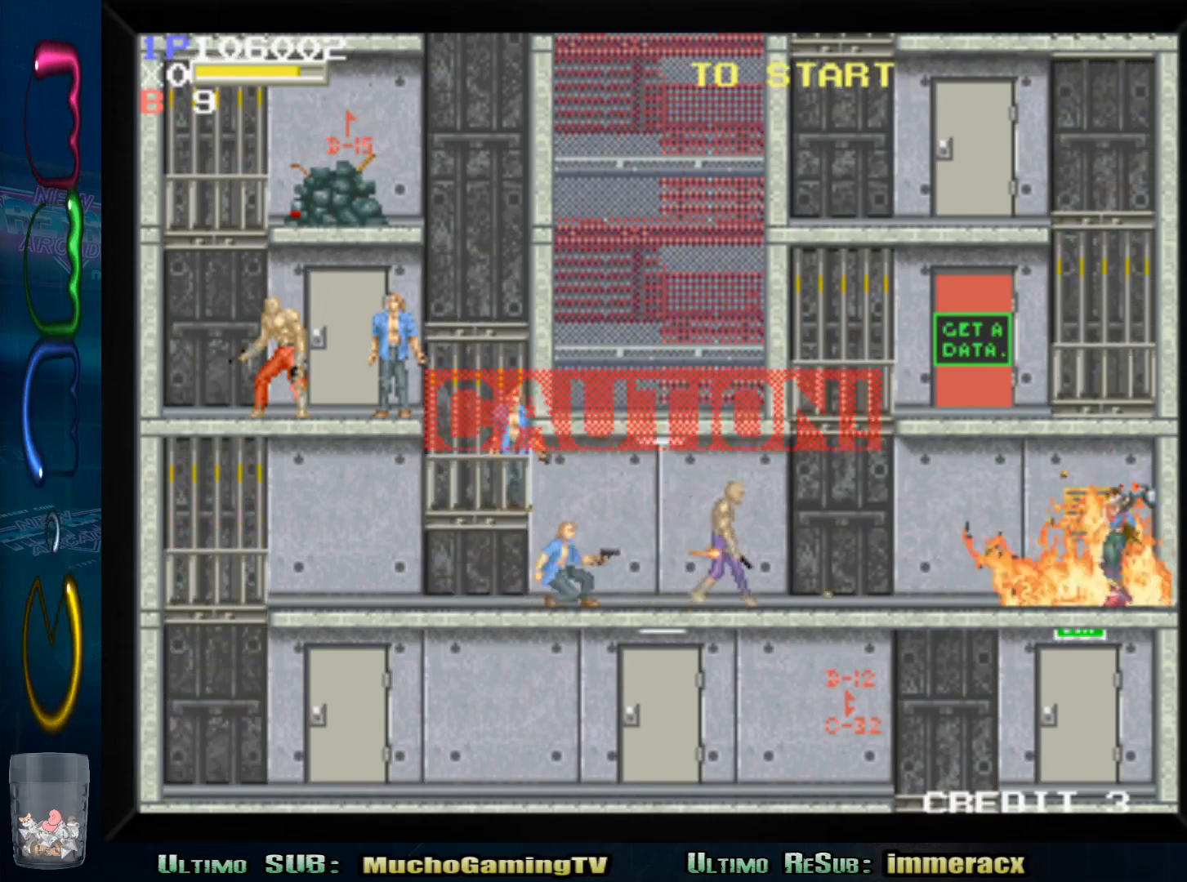
Gameplay with a controller (arcade stick); each line is a JSON object with the inputs held at the frame after it. "events" lists button and stick changes between this image and that frame as [ms after this image, input, new state], when the widget could be followed in between. Not read: L3 R3.
{"buttons": ["SQUARE"], "left_stick": "down-left", "events": [[117, "left_stick", "down-left"], [467, "SQUARE", "down"]]}
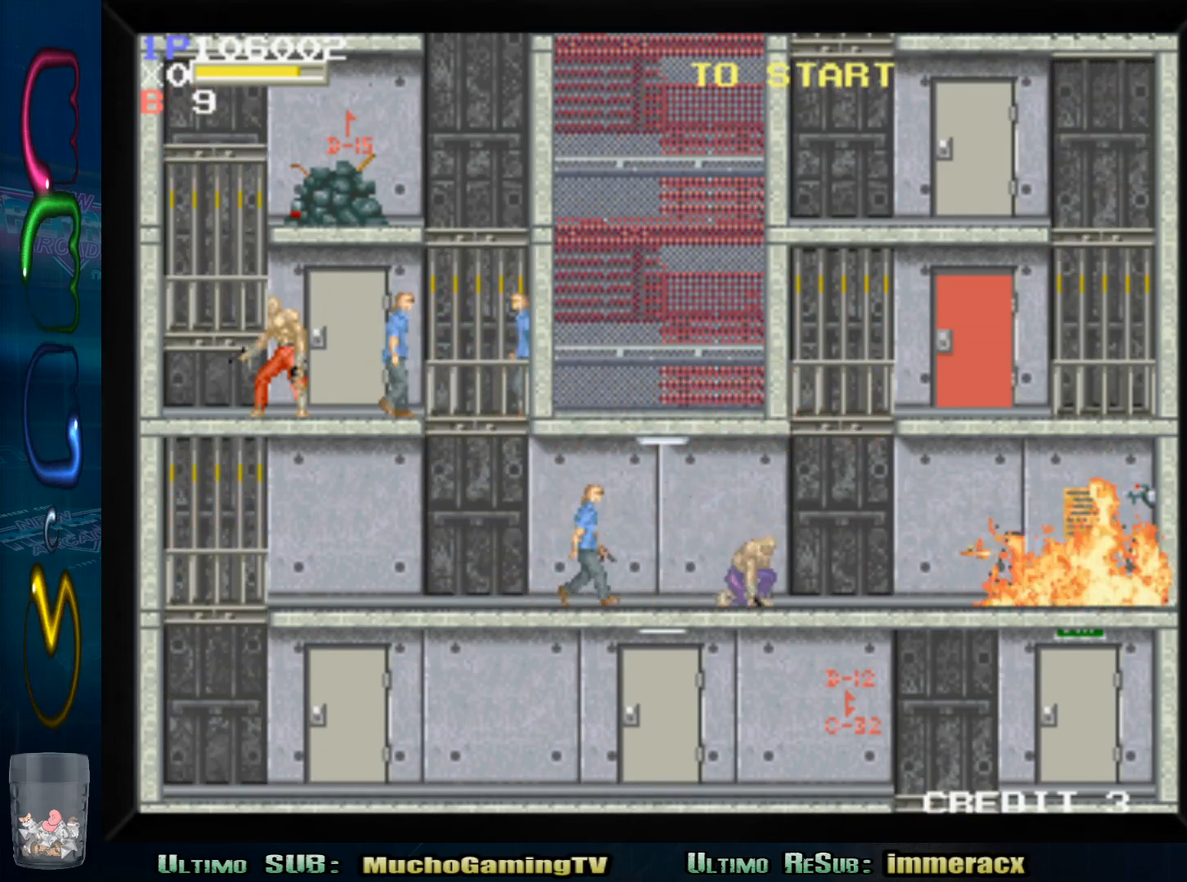
{"buttons": [], "left_stick": "down-left", "events": [[67, "SQUARE", "up"], [117, "SQUARE", "down"], [217, "SQUARE", "up"], [267, "SQUARE", "down"], [350, "SQUARE", "up"], [400, "SQUARE", "down"], [483, "SQUARE", "up"]]}
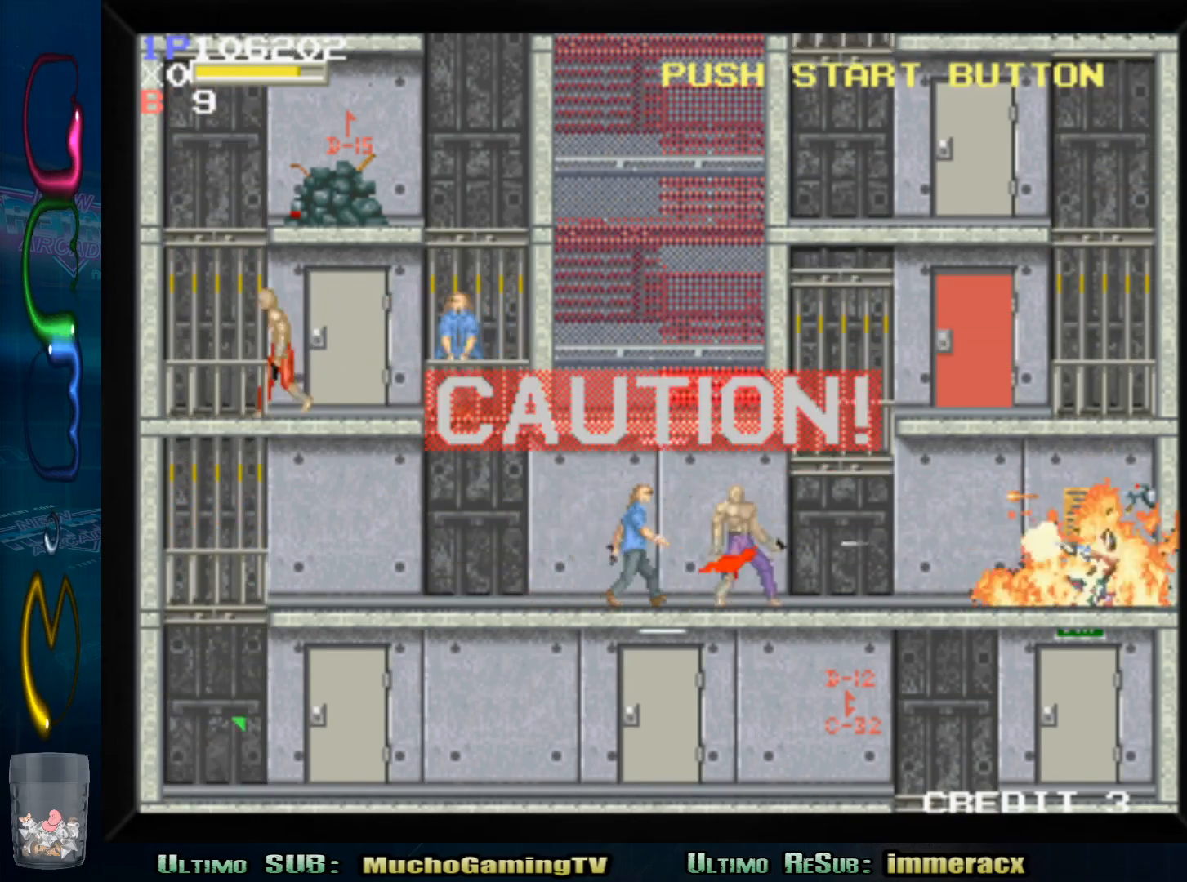
{"buttons": ["SQUARE"], "left_stick": "down-left", "events": [[50, "SQUARE", "down"], [133, "SQUARE", "up"], [217, "SQUARE", "down"], [267, "SQUARE", "up"], [333, "SQUARE", "down"], [417, "SQUARE", "up"], [467, "SQUARE", "down"]]}
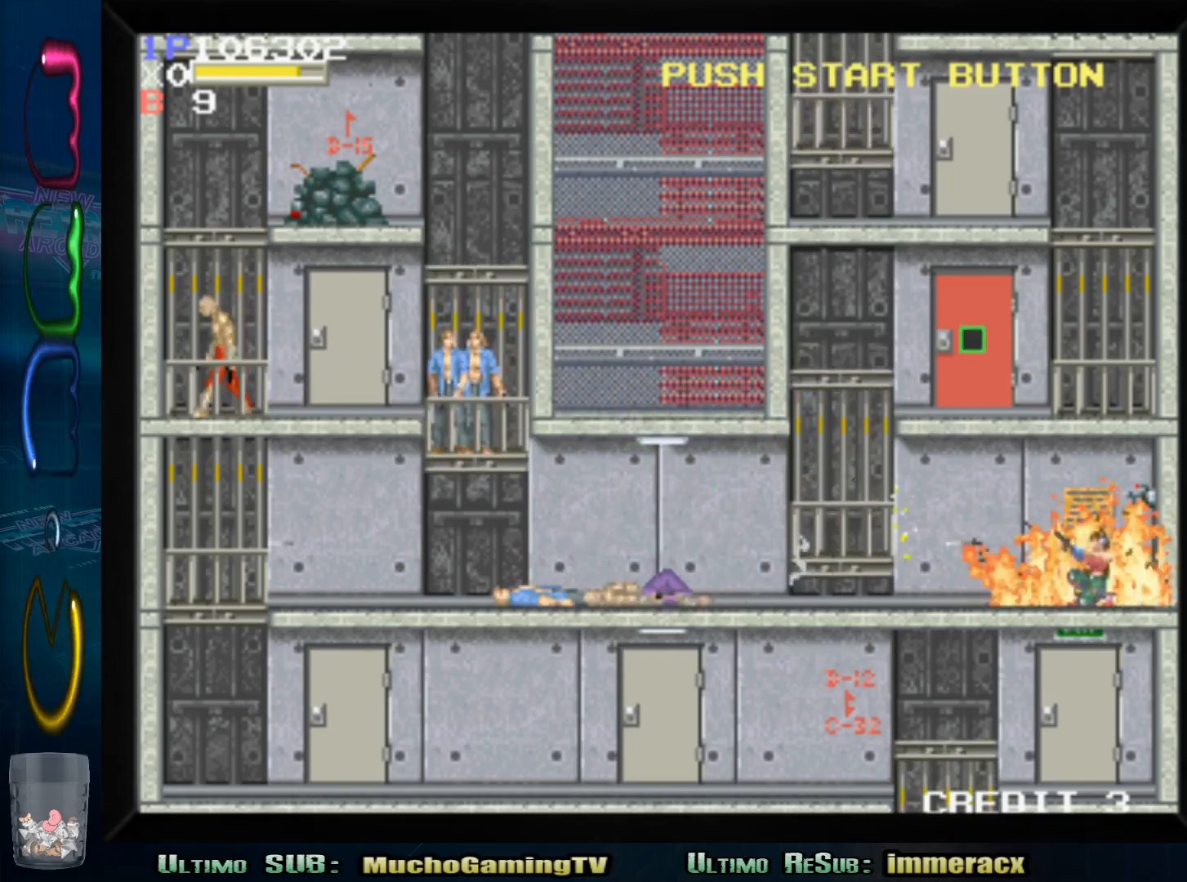
{"buttons": ["CROSS"], "left_stick": "left", "events": [[100, "SQUARE", "up"], [100, "left_stick", "left"], [467, "CROSS", "down"]]}
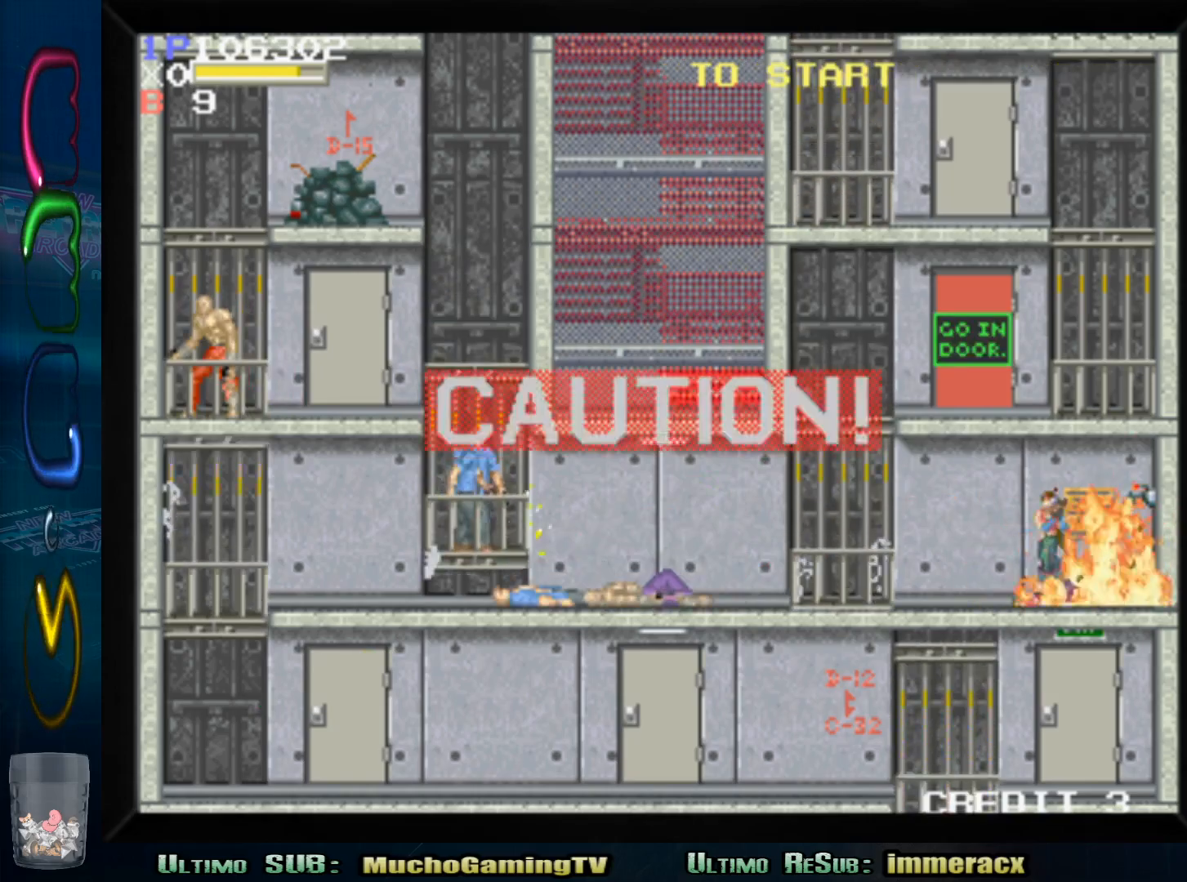
{"buttons": [], "left_stick": "left", "events": [[67, "CROSS", "up"]]}
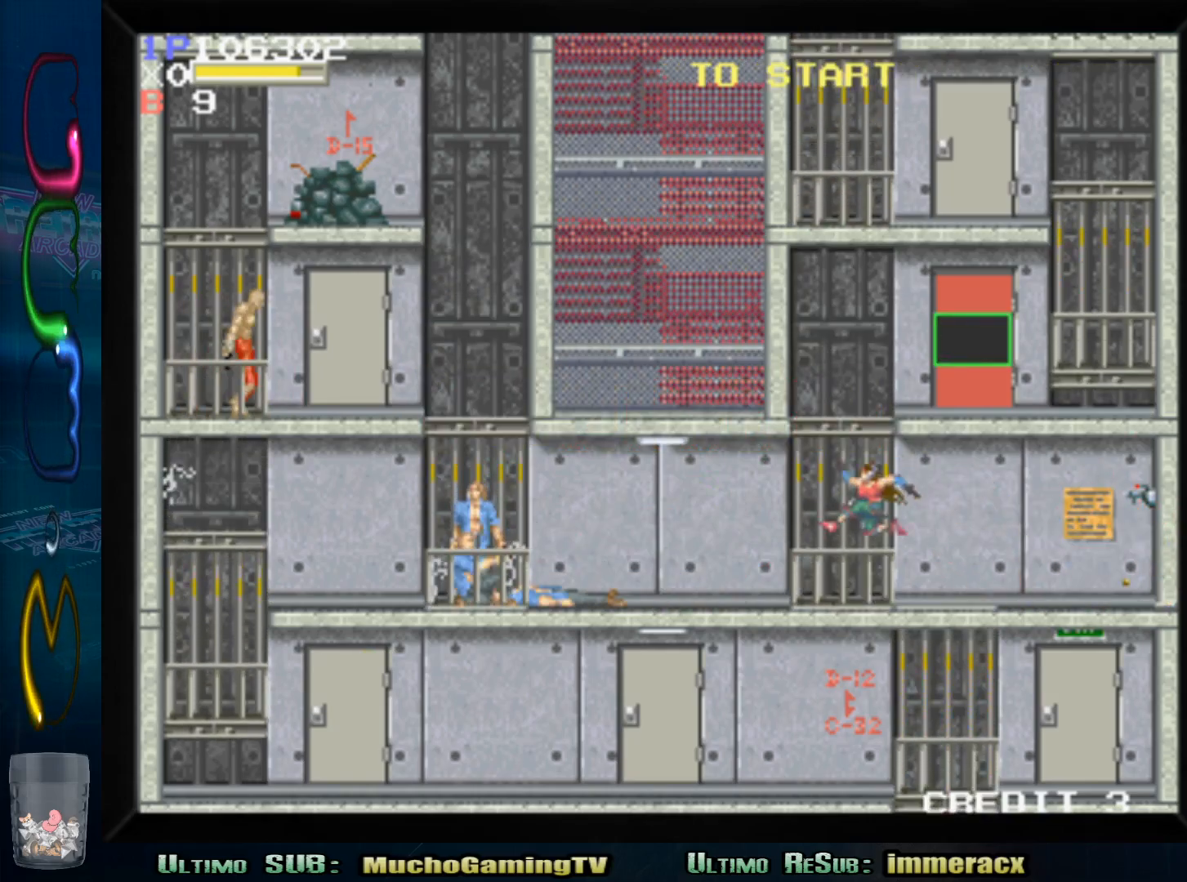
{"buttons": [], "left_stick": "up", "events": [[17, "left_stick", "center"], [333, "left_stick", "up-right"], [383, "left_stick", "up"]]}